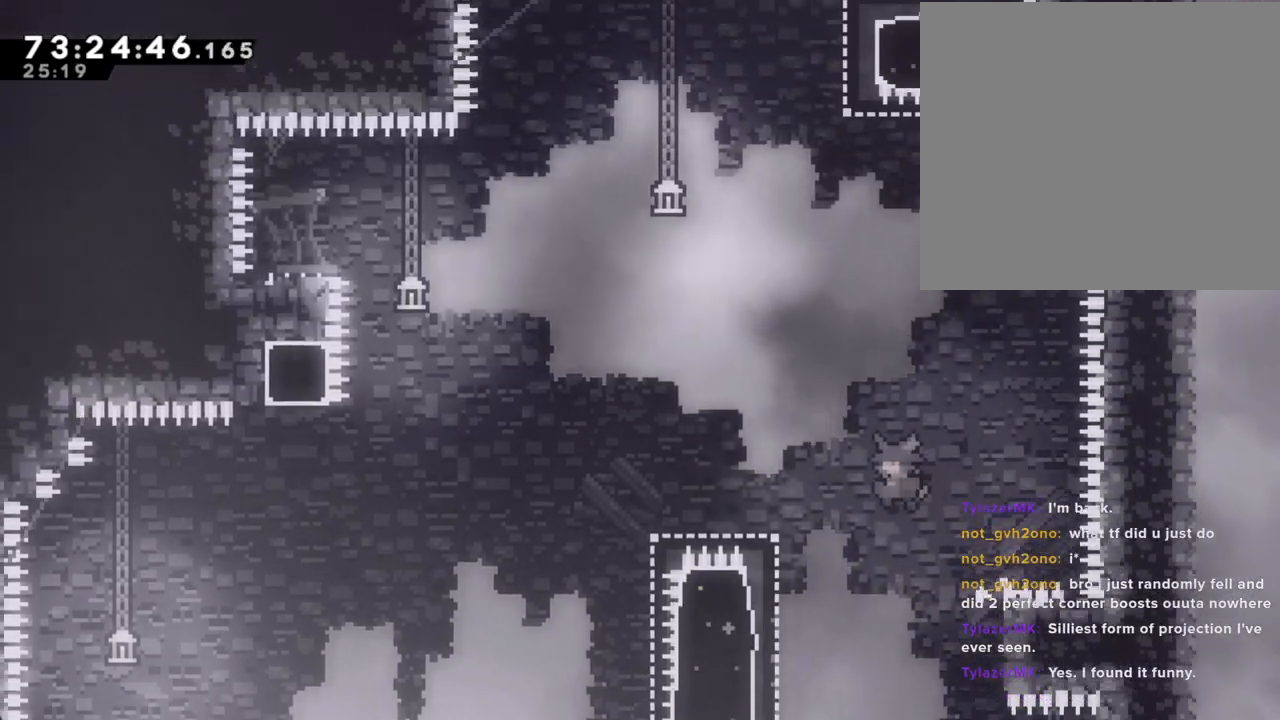
Gameplay with a controller (Nintendo layout); each line is a JSON object with the inputs held at the frame after it. "events" lists button and stick changes between this image and that frame as [ms after this image, input, new state], when the widget could be followed in between. Not read: L1 L3 R1 R3.
{"buttons": ["R2"], "left_stick": "up", "right_stick": "center", "events": [[319, "left_stick", "up-left"], [369, "R2", "down"], [453, "left_stick", "up"]]}
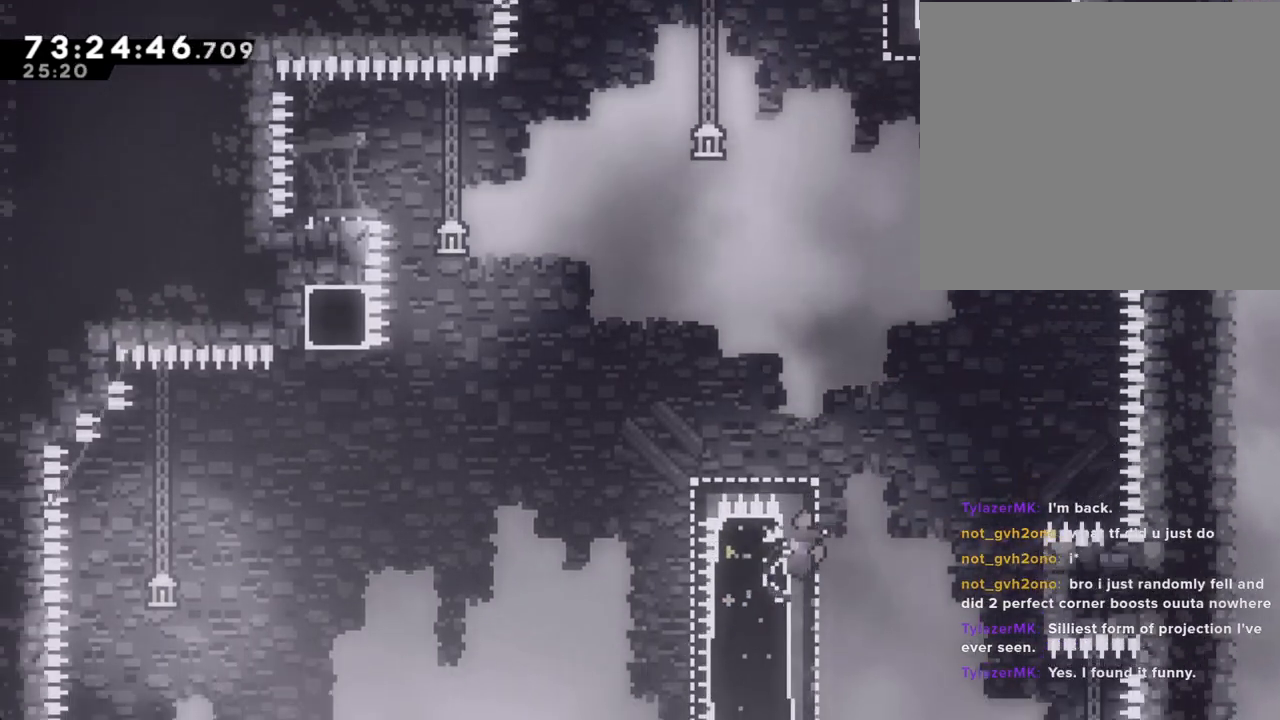
{"buttons": ["A", "R2"], "left_stick": "left", "right_stick": "center", "events": [[218, "left_stick", "left"], [268, "X", "down"], [369, "X", "up"], [452, "A", "down"]]}
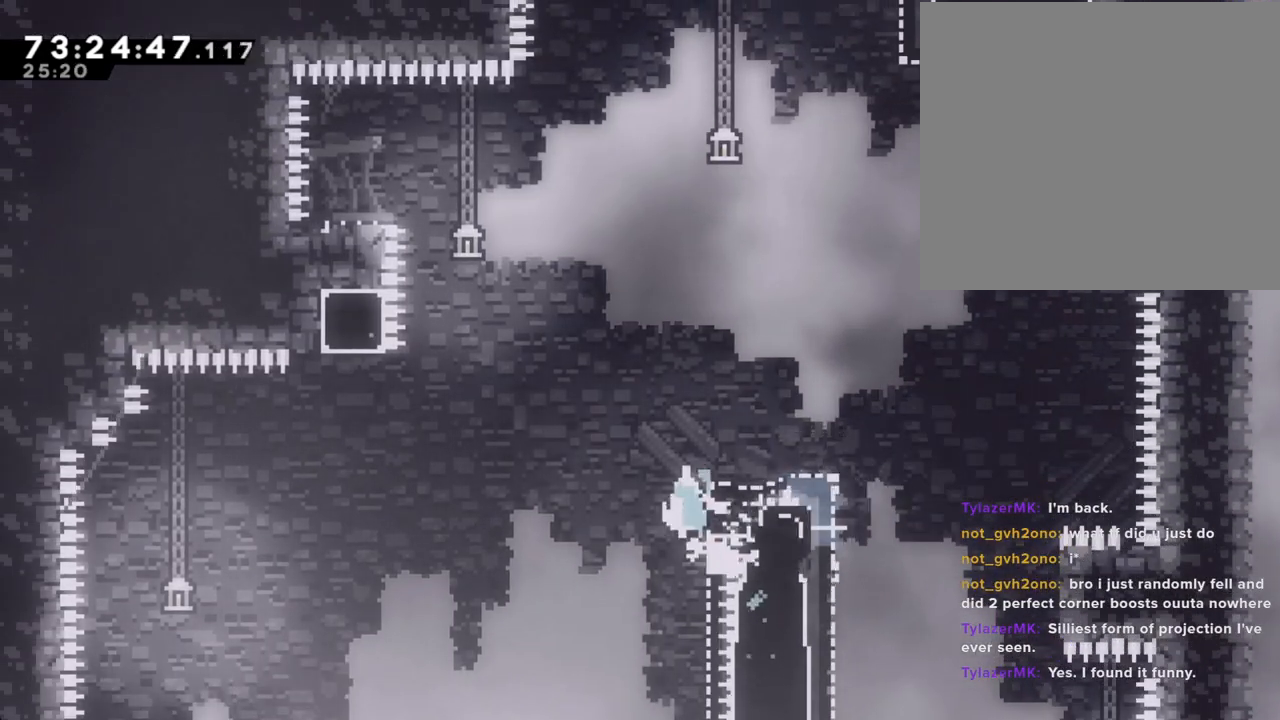
{"buttons": ["X", "R2"], "left_stick": "up-right", "right_stick": "center"}
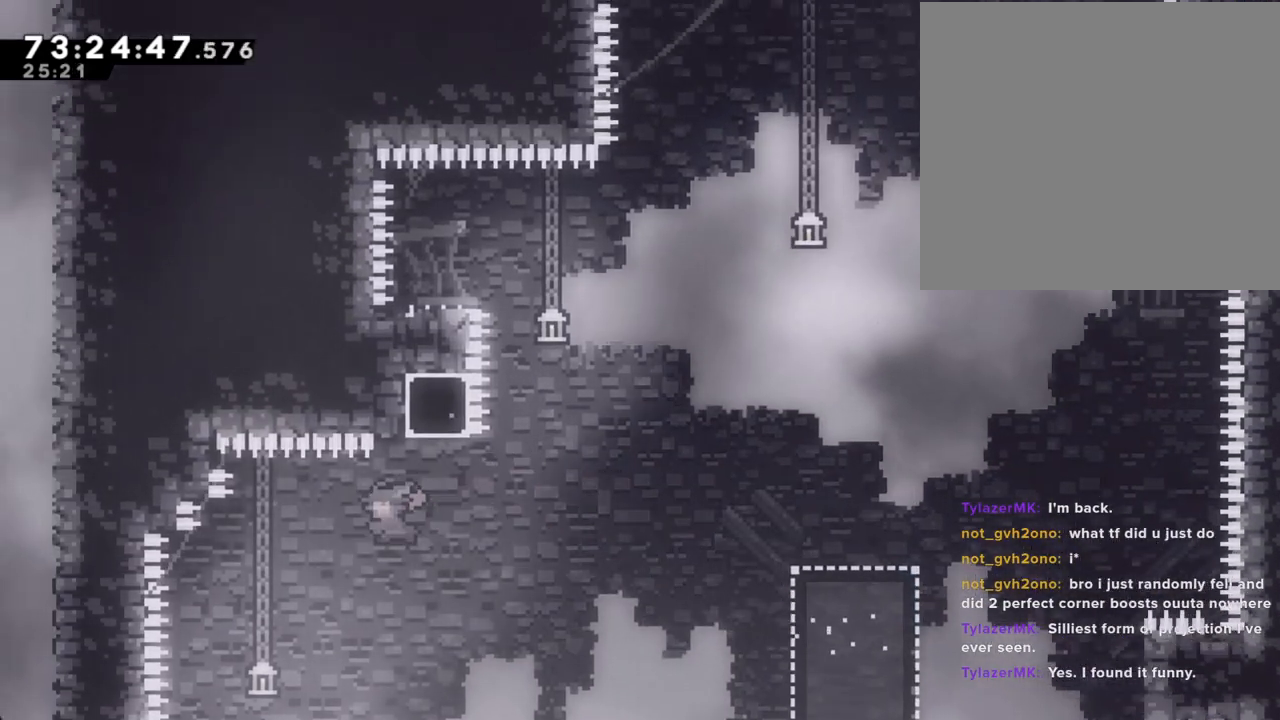
{"buttons": ["A", "R2"], "left_stick": "left", "right_stick": "center", "events": [[50, "X", "up"], [117, "A", "down"], [184, "left_stick", "left"]]}
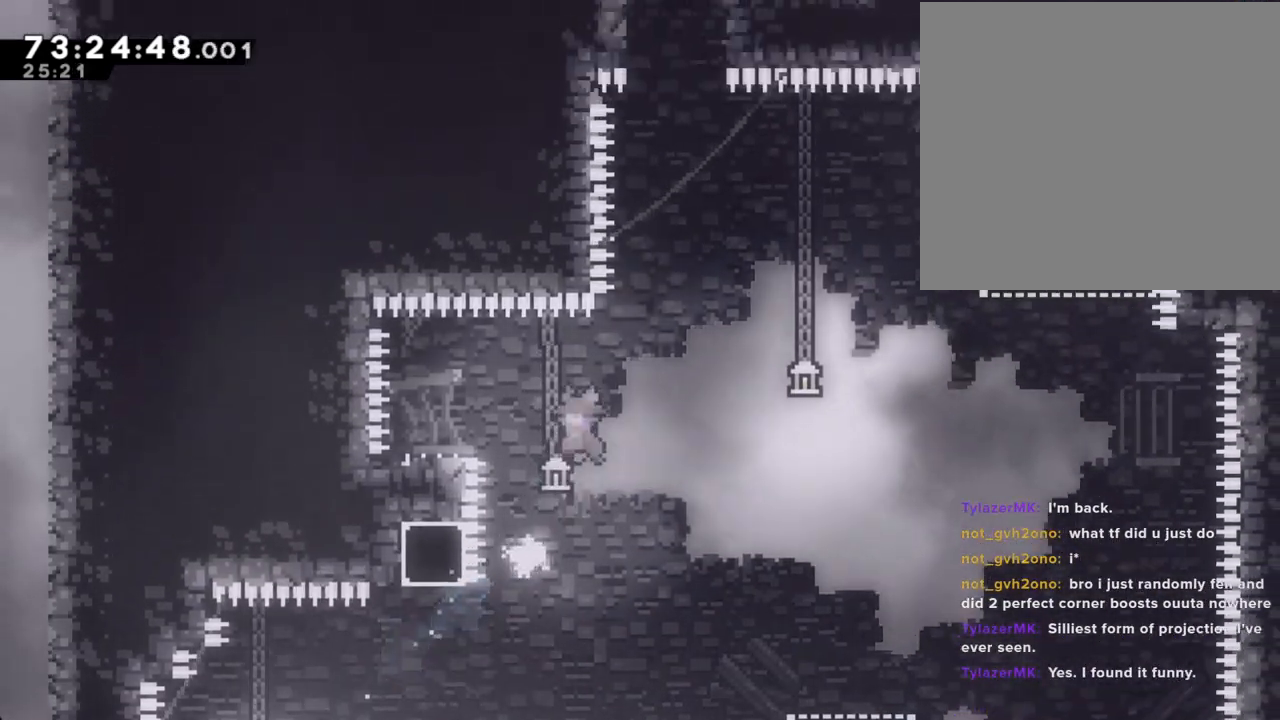
{"buttons": ["A", "R2"], "left_stick": "right", "right_stick": "center", "events": [[184, "A", "up"], [251, "X", "down"], [369, "X", "up"], [419, "A", "down"], [419, "left_stick", "right"]]}
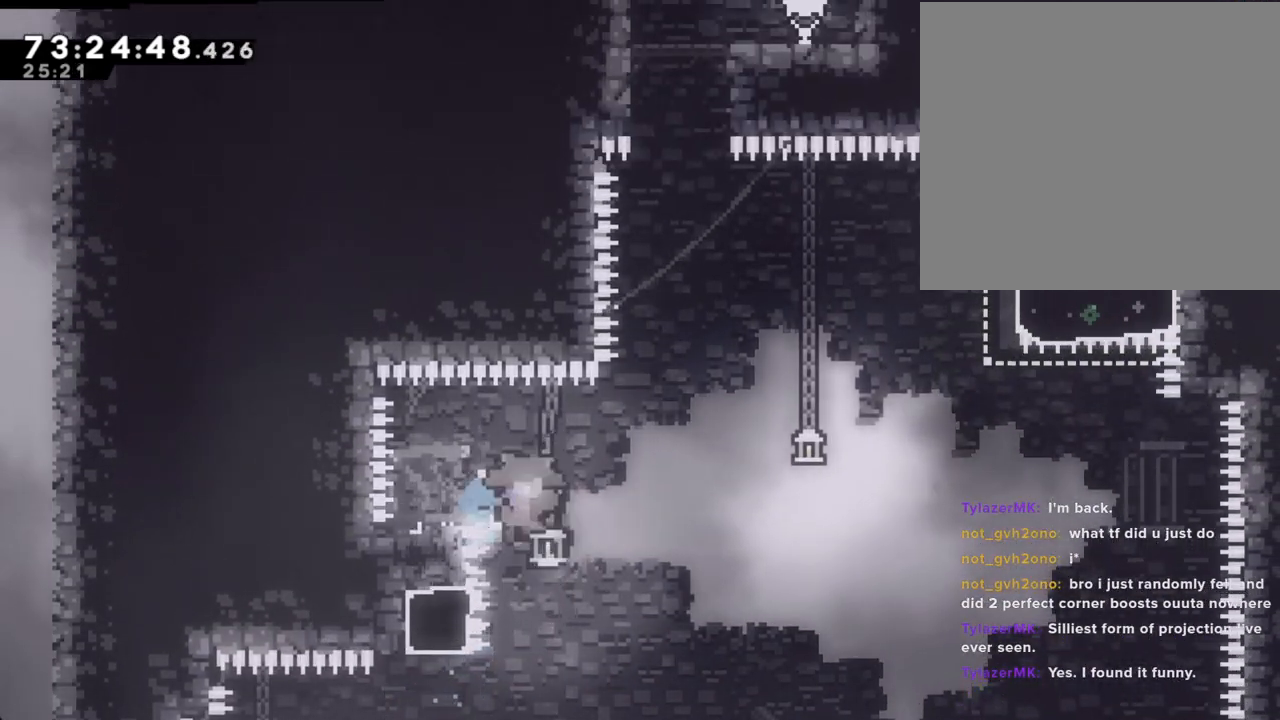
{"buttons": [], "left_stick": "center", "right_stick": "center", "events": [[251, "A", "up"], [284, "R2", "up"], [318, "left_stick", "center"], [352, "A", "down"], [469, "A", "up"]]}
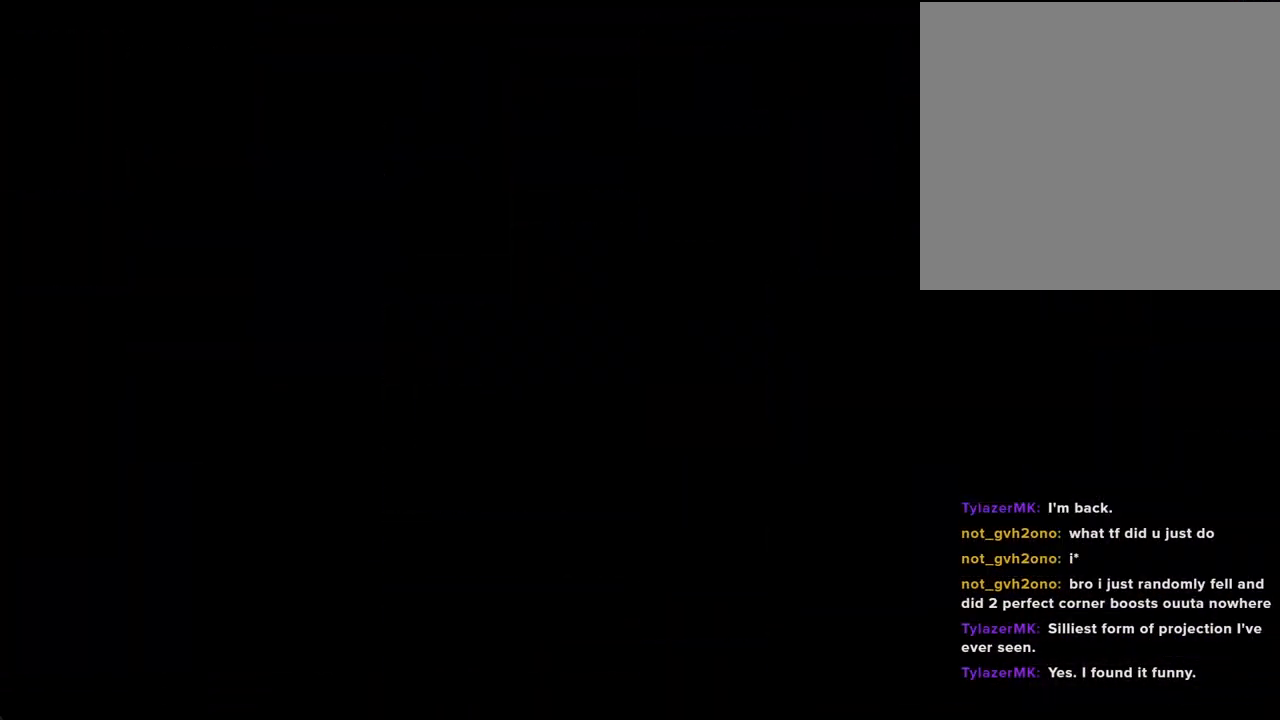
{"buttons": [], "left_stick": "center", "right_stick": "center", "events": []}
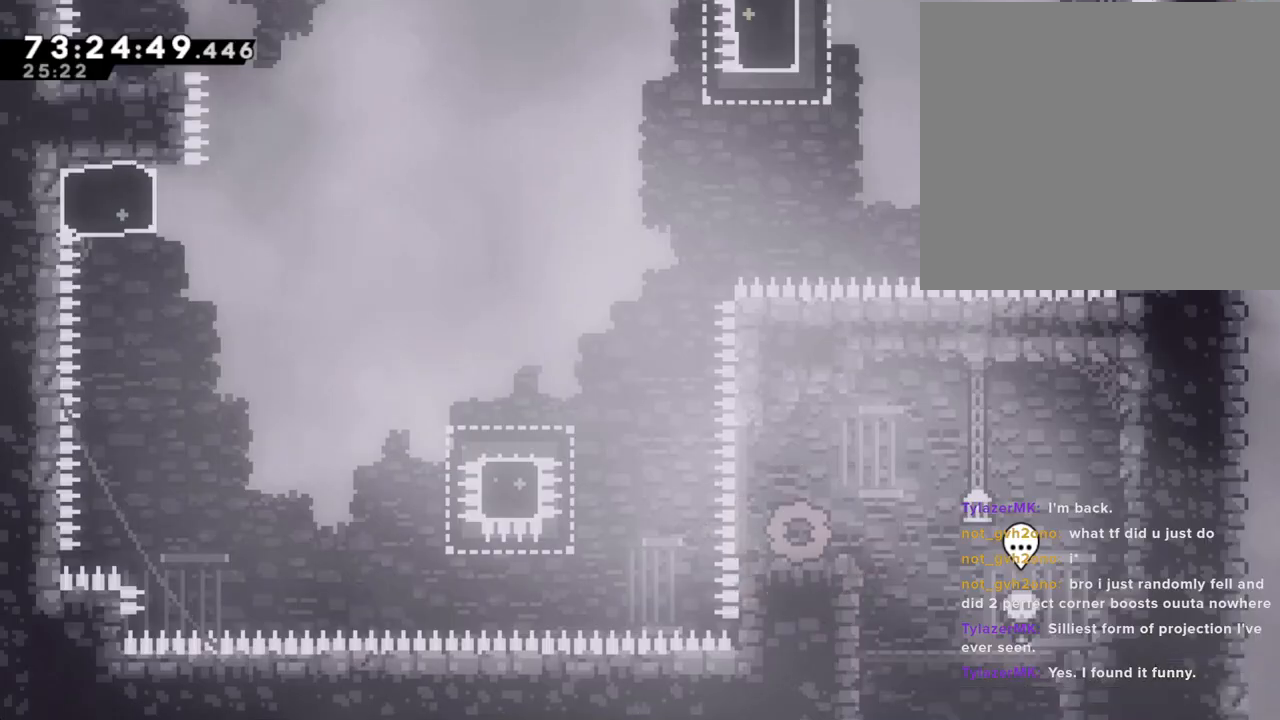
{"buttons": ["A"], "left_stick": "left", "right_stick": "center", "events": [[100, "left_stick", "left"], [268, "A", "down"]]}
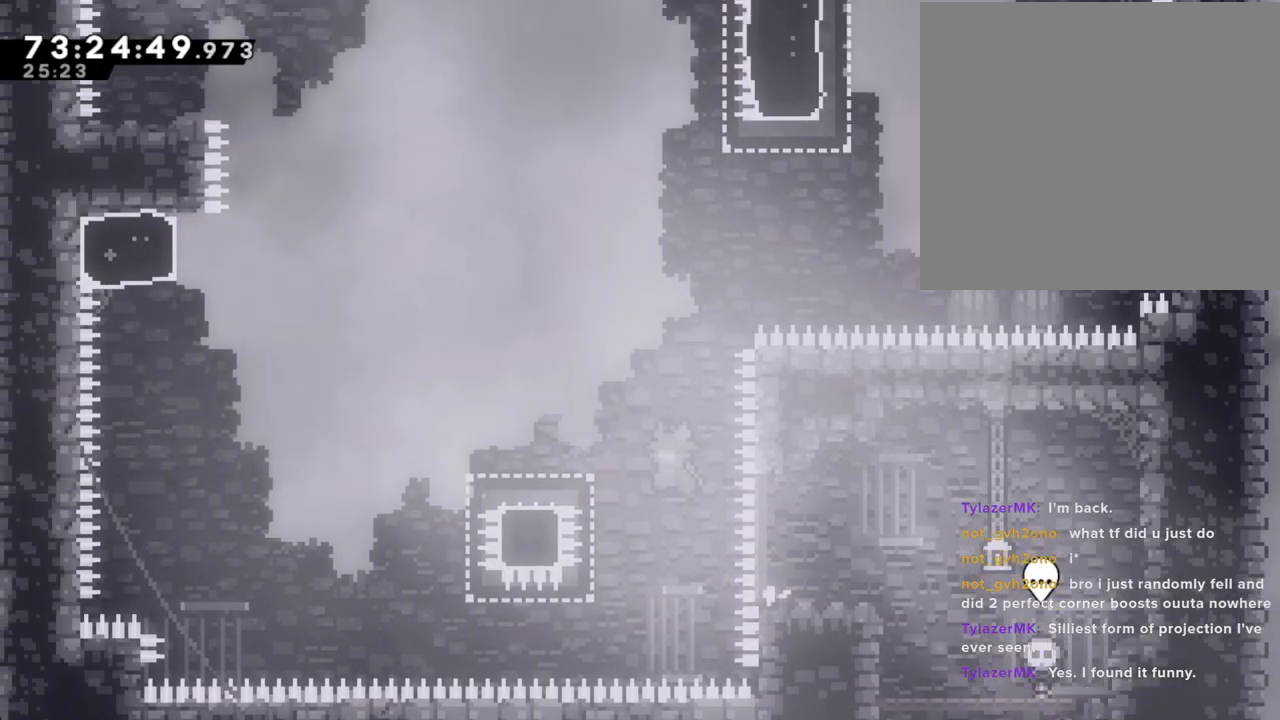
{"buttons": ["A"], "left_stick": "left", "right_stick": "center", "events": [[33, "A", "up"], [100, "X", "down"], [201, "X", "up"], [301, "A", "down"]]}
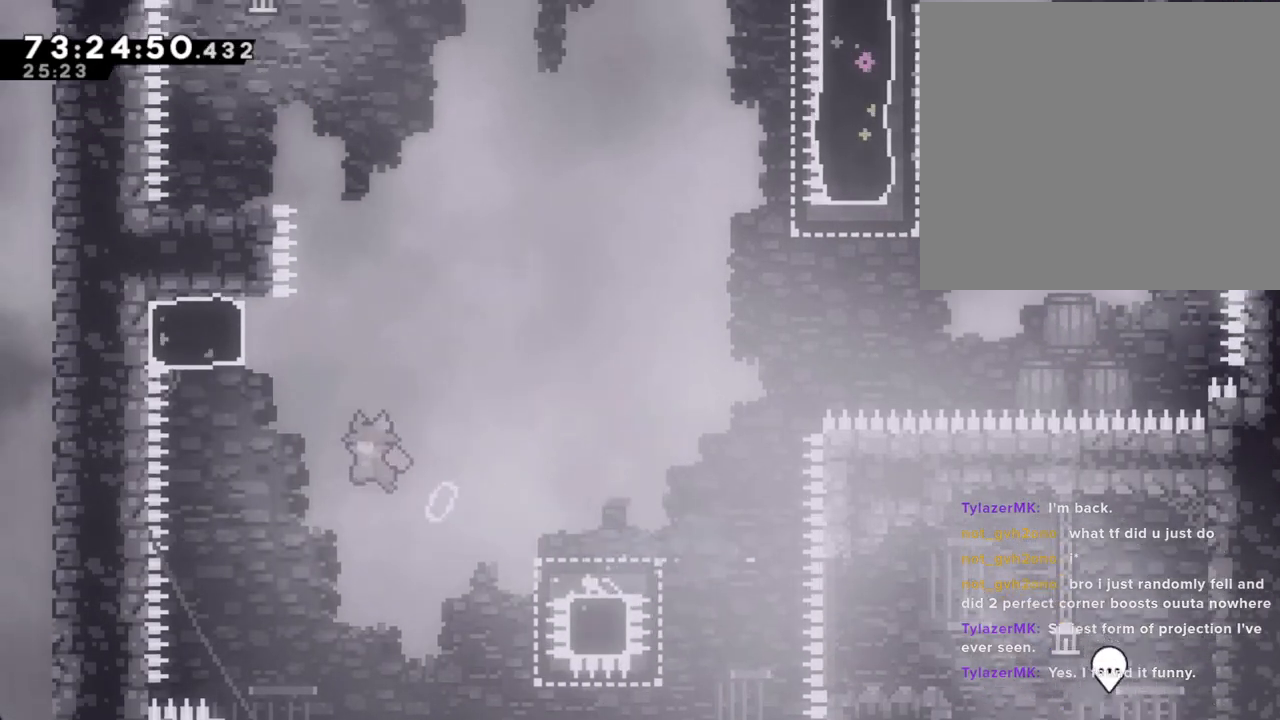
{"buttons": ["A"], "left_stick": "left", "right_stick": "center", "events": [[117, "A", "up"], [184, "X", "down"], [184, "left_stick", "up"], [302, "X", "up"], [352, "A", "down"], [419, "left_stick", "left"]]}
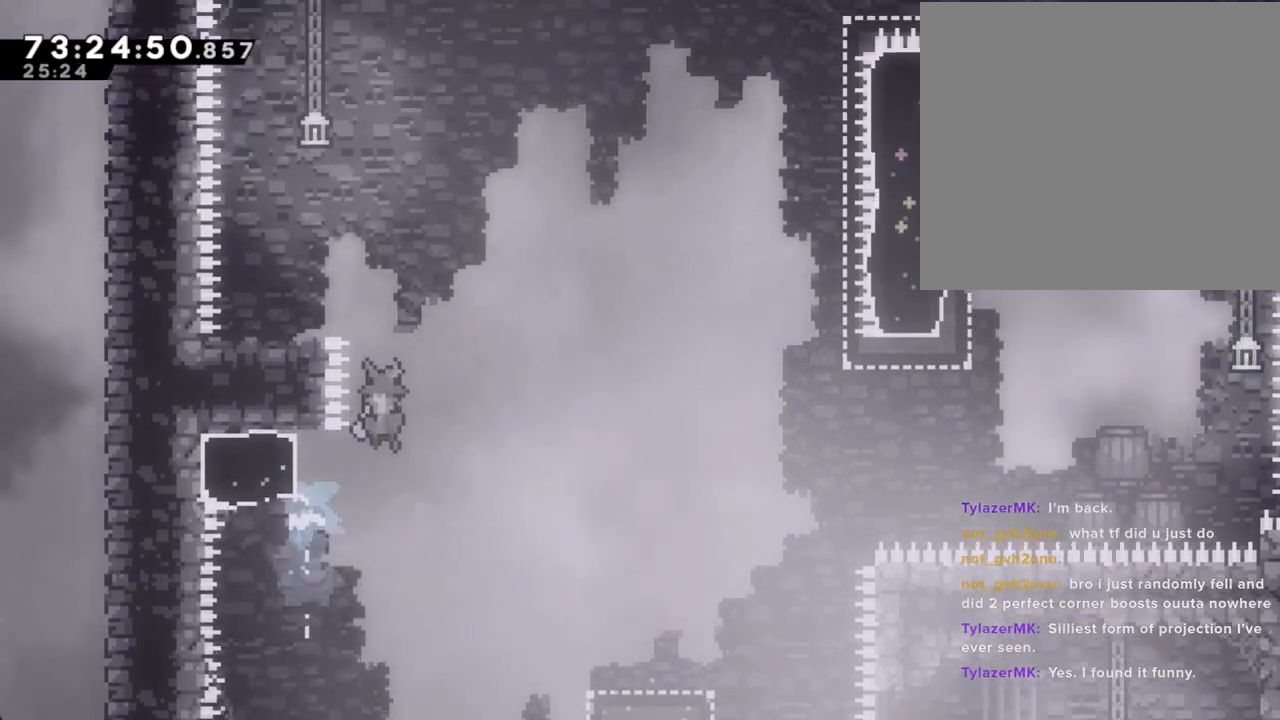
{"buttons": [], "left_stick": "left", "right_stick": "center", "events": [[436, "A", "up"]]}
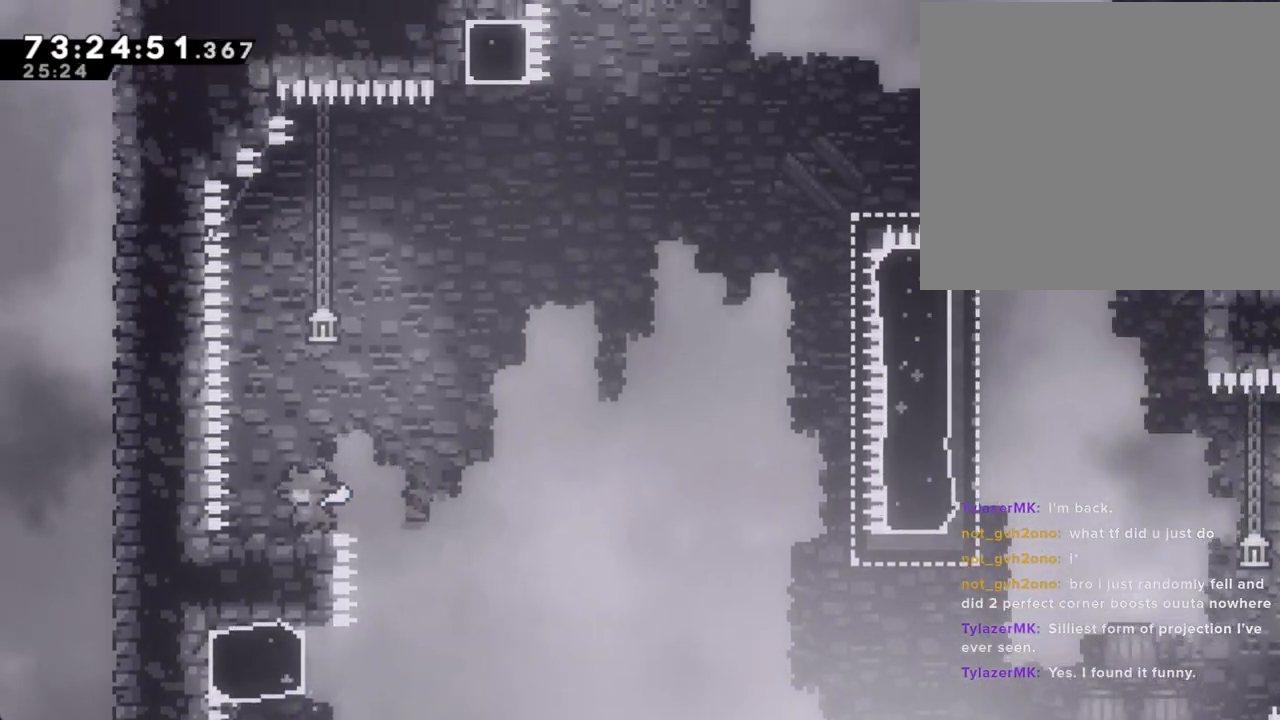
{"buttons": [], "left_stick": "down-right", "right_stick": "center", "events": [[167, "left_stick", "center"], [418, "A", "down"], [502, "A", "up"], [502, "left_stick", "down-right"]]}
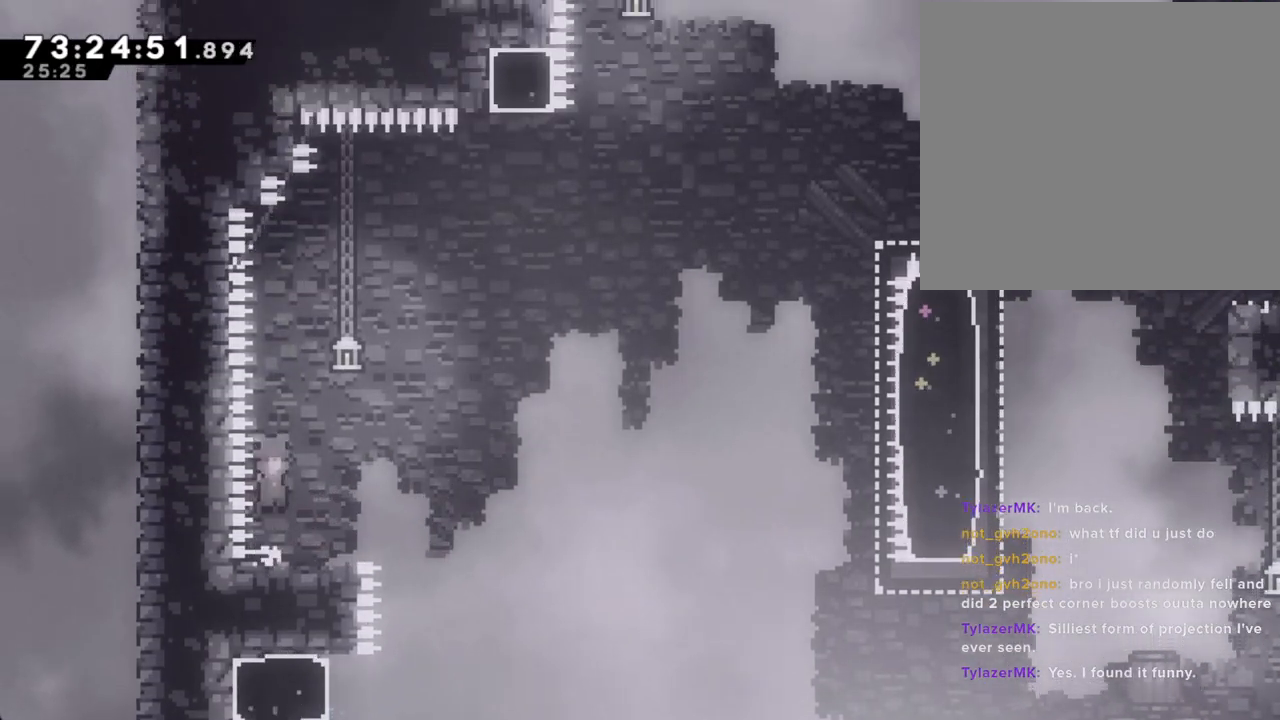
{"buttons": [], "left_stick": "down-right", "right_stick": "center", "events": [[67, "X", "down"], [185, "X", "up"], [235, "A", "down"], [503, "A", "up"]]}
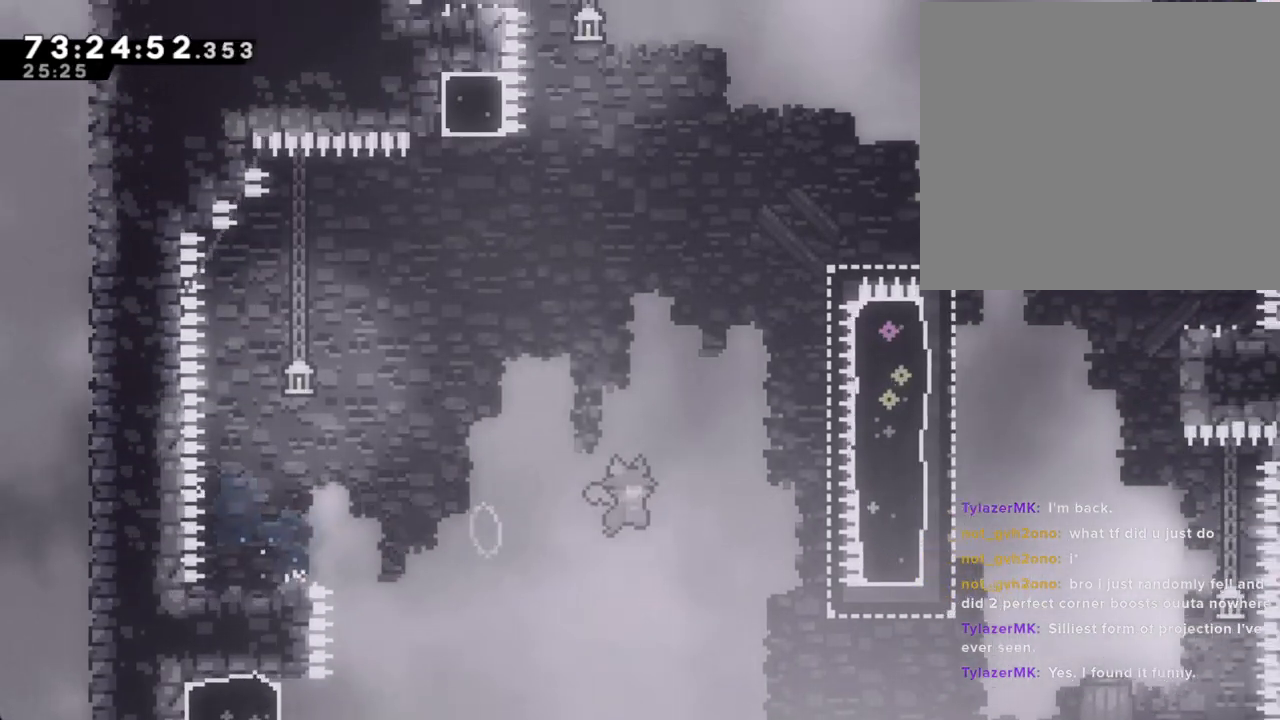
{"buttons": [], "left_stick": "up", "right_stick": "center", "events": [[352, "left_stick", "up-right"], [402, "X", "down"], [402, "left_stick", "up"], [503, "X", "up"]]}
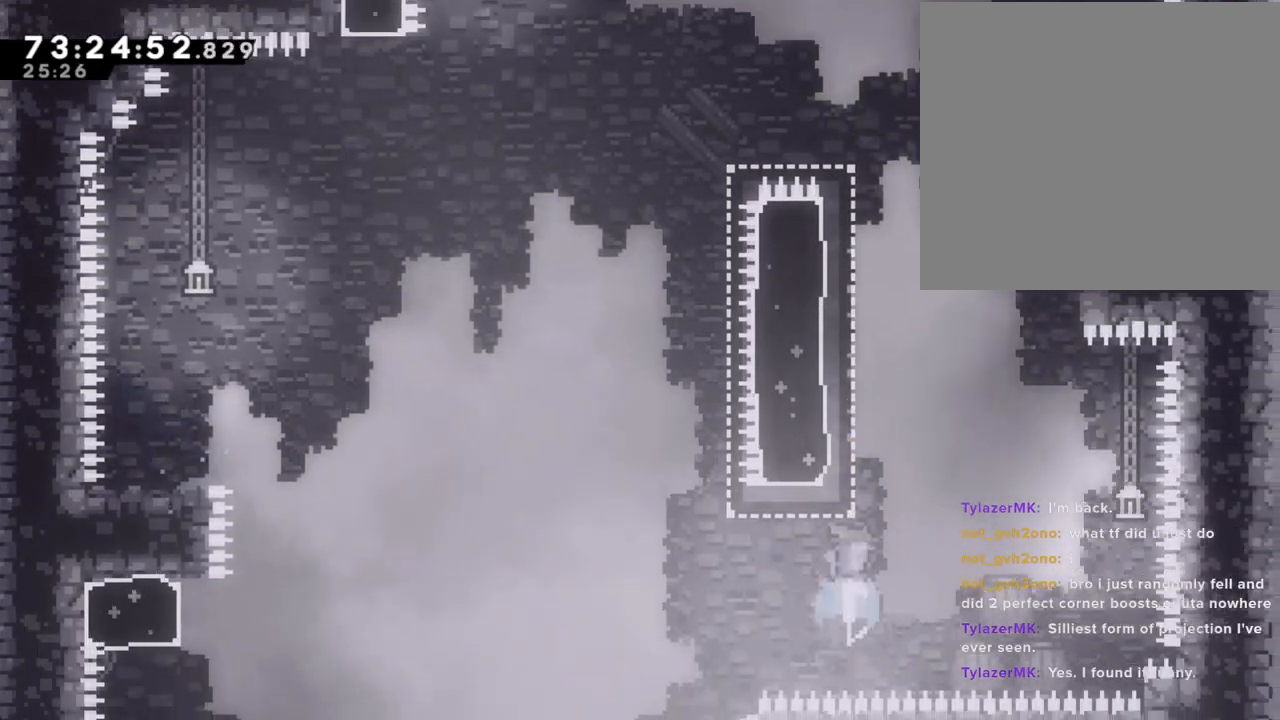
{"buttons": ["A"], "left_stick": "right", "right_stick": "center"}
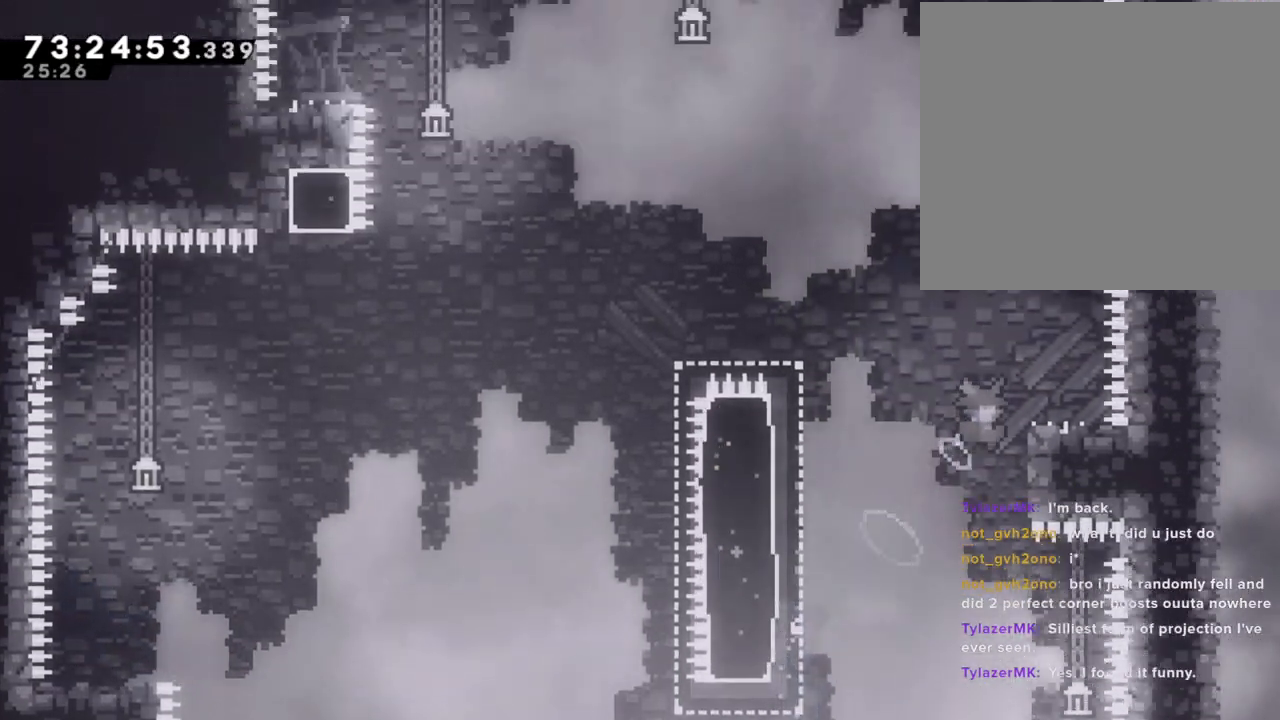
{"buttons": ["A"], "left_stick": "right", "right_stick": "center", "events": [[67, "A", "up"], [101, "left_stick", "center"], [134, "A", "down"], [218, "left_stick", "right"]]}
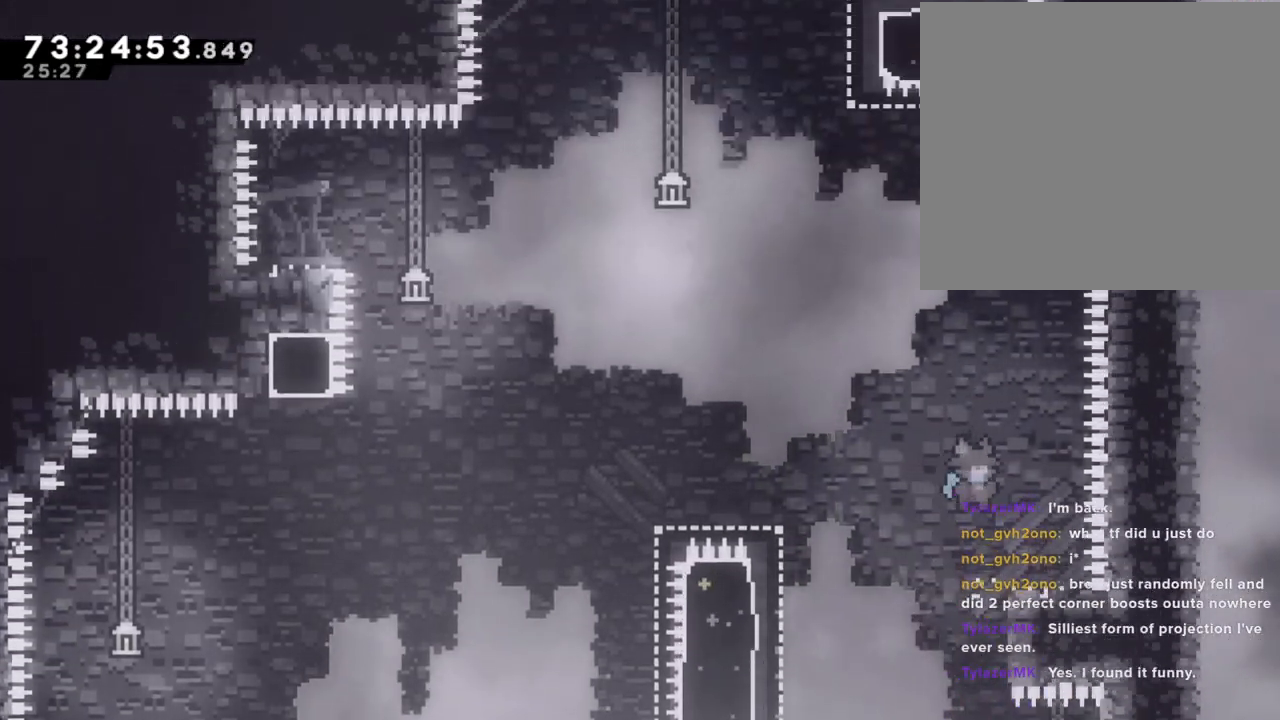
{"buttons": ["A"], "left_stick": "left", "right_stick": "center", "events": [[67, "A", "up"], [151, "left_stick", "center"], [218, "left_stick", "left"], [335, "A", "down"]]}
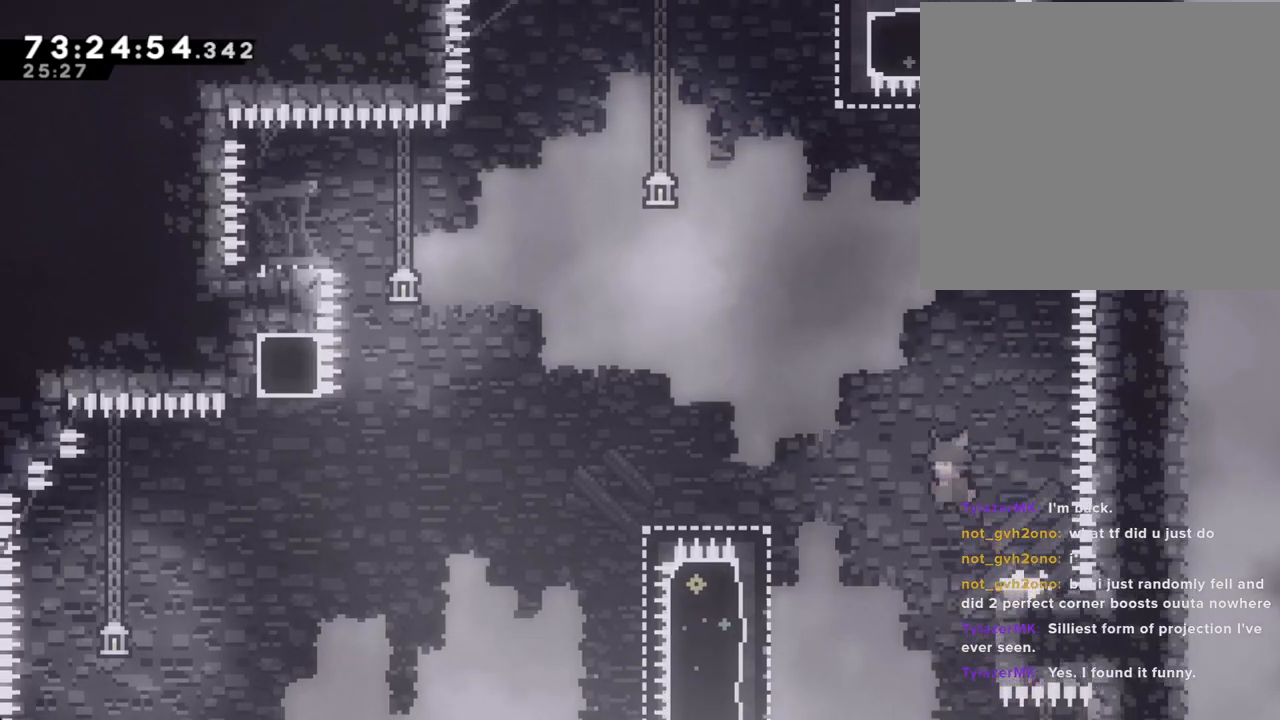
{"buttons": ["R2"], "left_stick": "up-left", "right_stick": "center", "events": [[184, "A", "up"], [485, "R2", "down"], [502, "left_stick", "up-left"]]}
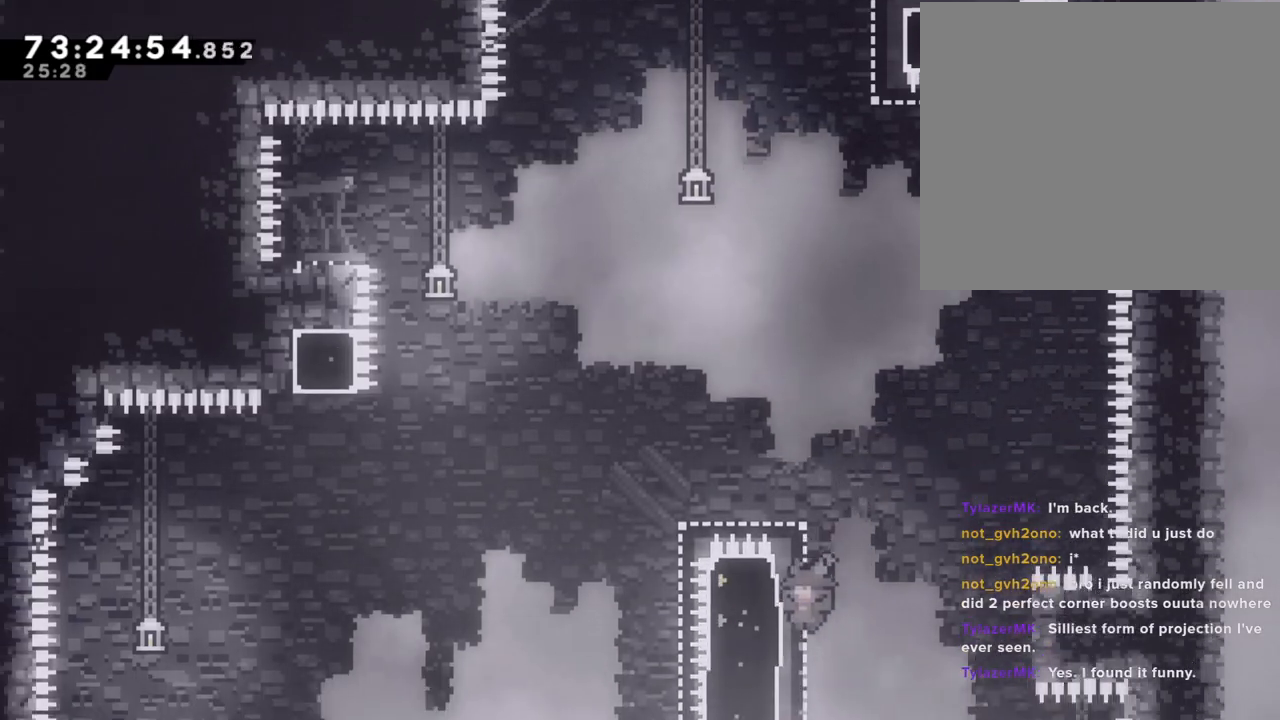
{"buttons": ["R2"], "left_stick": "left", "right_stick": "center"}
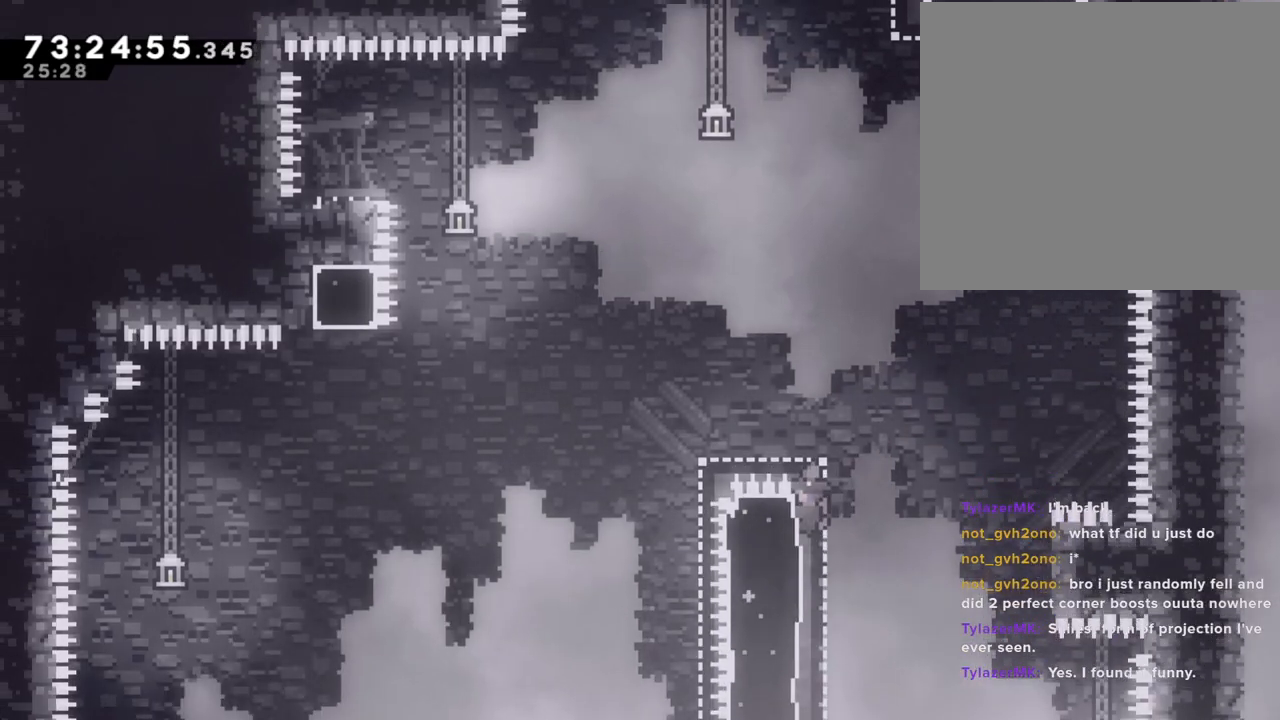
{"buttons": ["A", "R2"], "left_stick": "left", "right_stick": "center", "events": [[17, "X", "down"], [100, "X", "up"], [117, "right_stick", "down"], [167, "A", "down"], [285, "right_stick", "center"]]}
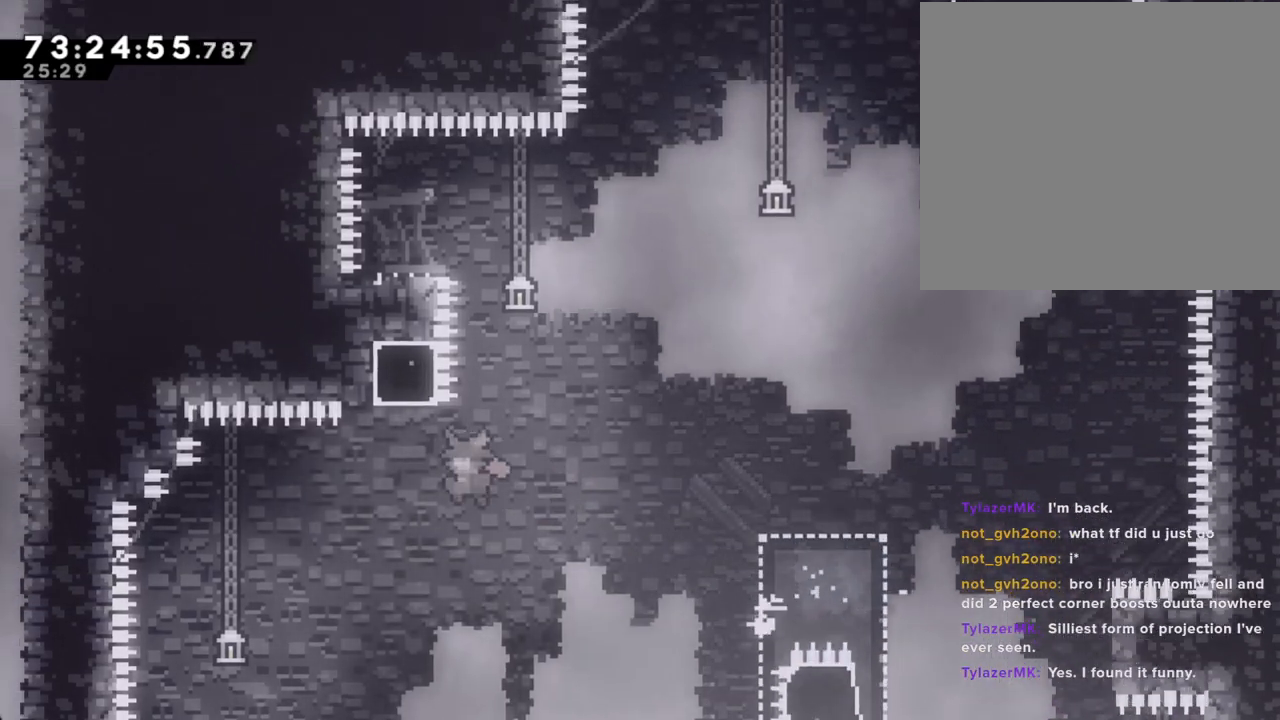
{"buttons": ["A", "R2"], "left_stick": "left", "right_stick": "center"}
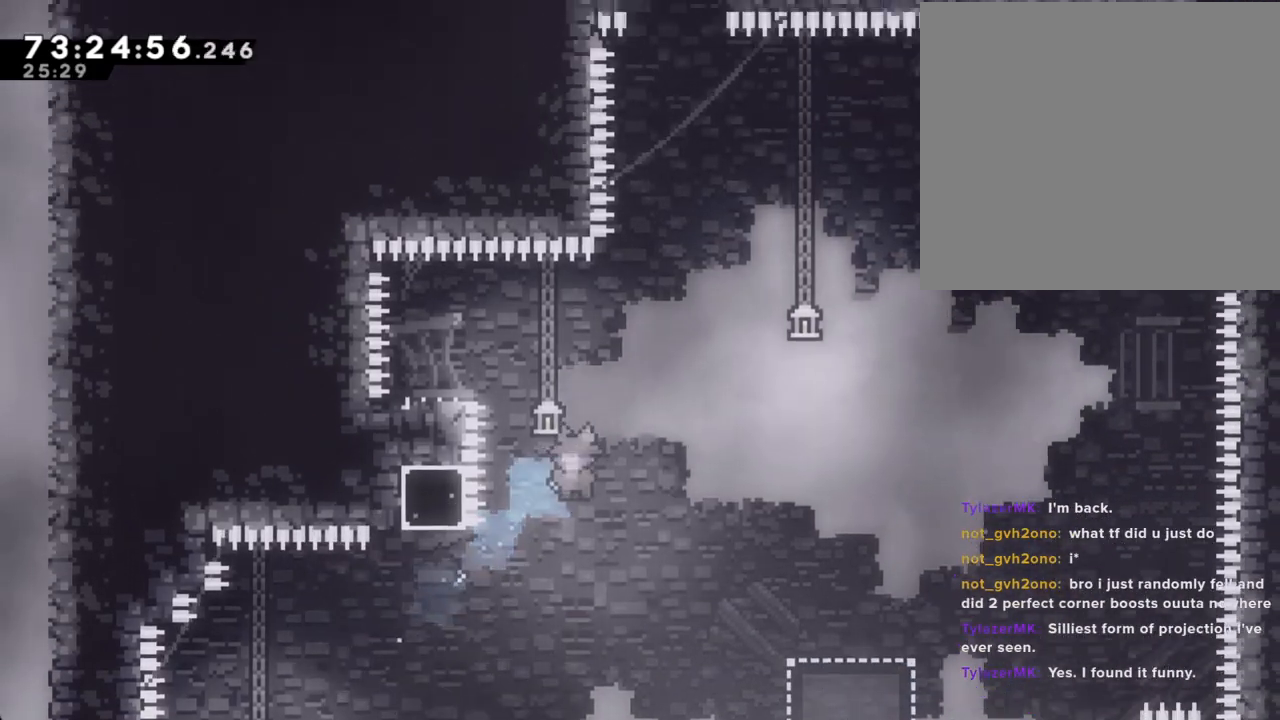
{"buttons": [], "left_stick": "down-left", "right_stick": "center"}
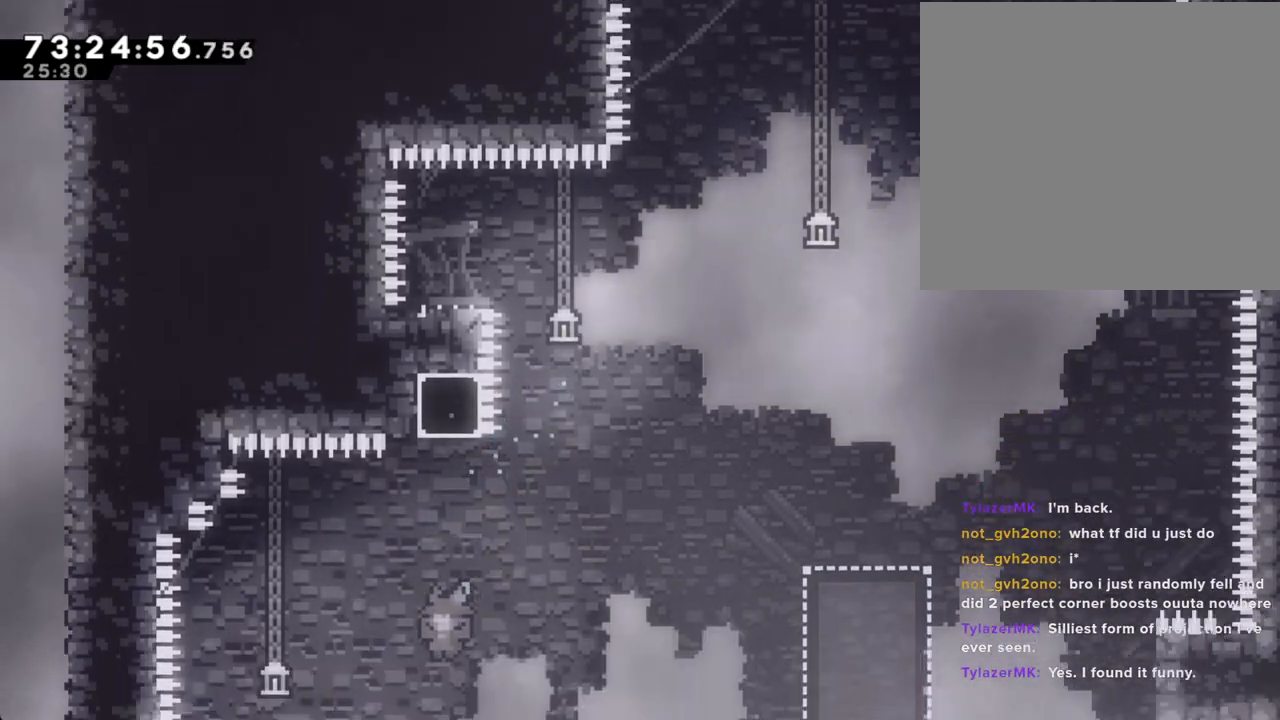
{"buttons": [], "left_stick": "down", "right_stick": "center", "events": [[33, "left_stick", "down"]]}
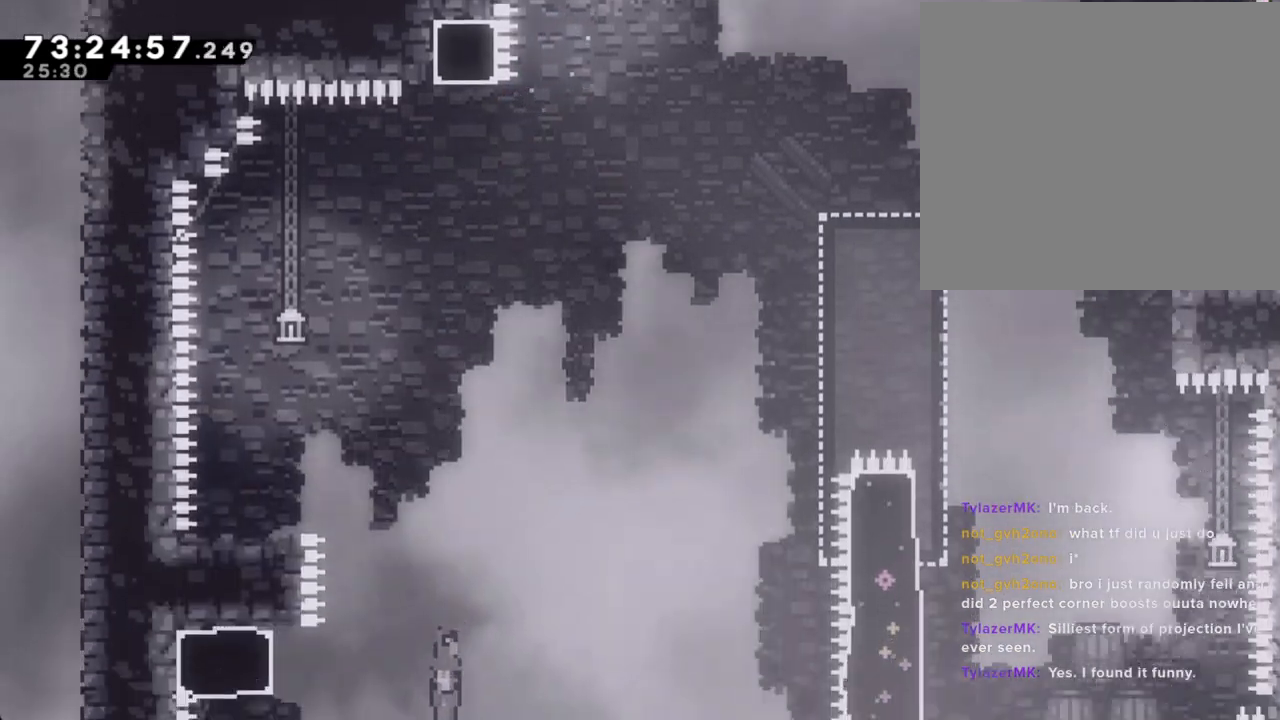
{"buttons": [], "left_stick": "down", "right_stick": "center", "events": []}
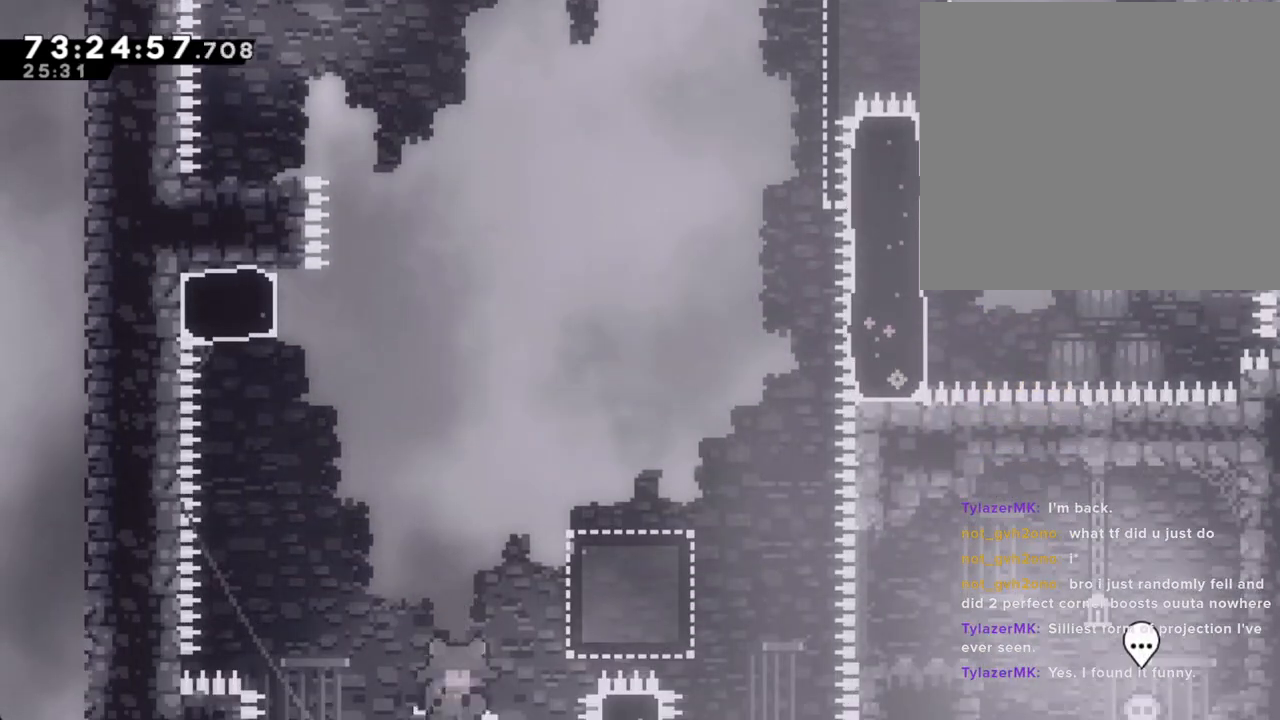
{"buttons": [], "left_stick": "center", "right_stick": "center", "events": [[151, "A", "down"], [252, "left_stick", "center"], [285, "A", "up"], [352, "A", "down"], [453, "A", "up"]]}
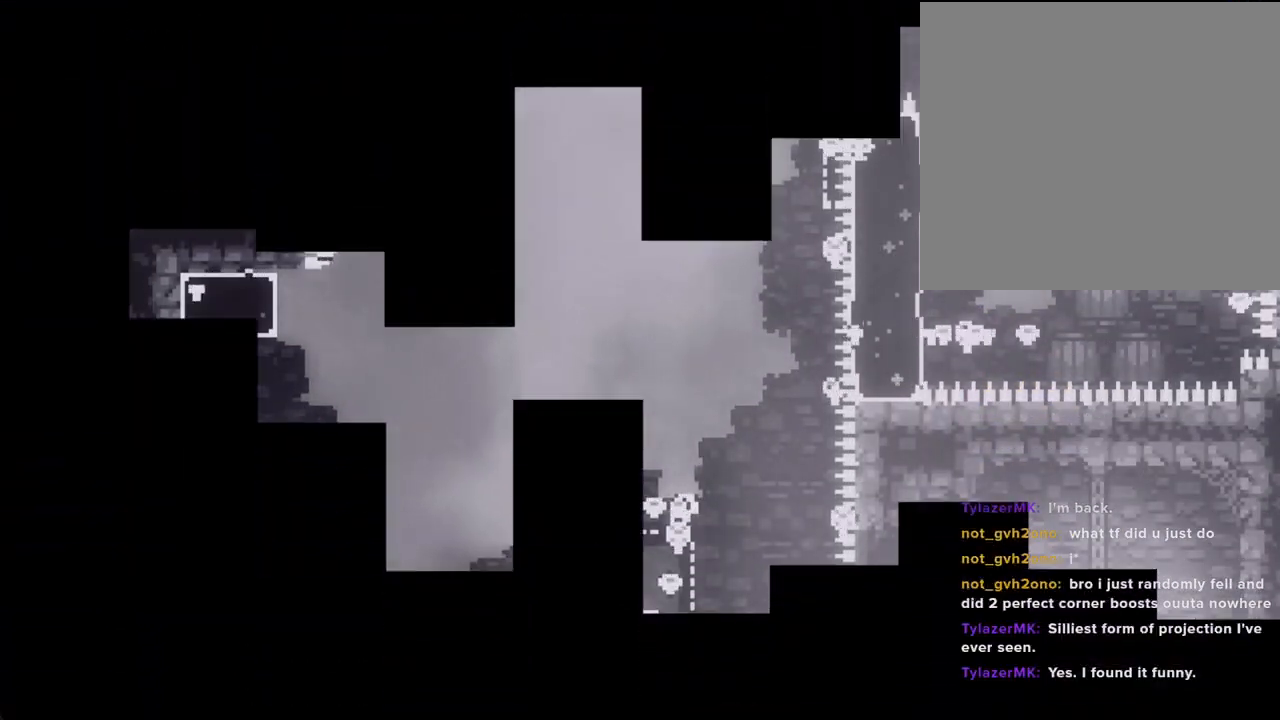
{"buttons": [], "left_stick": "center", "right_stick": "center", "events": []}
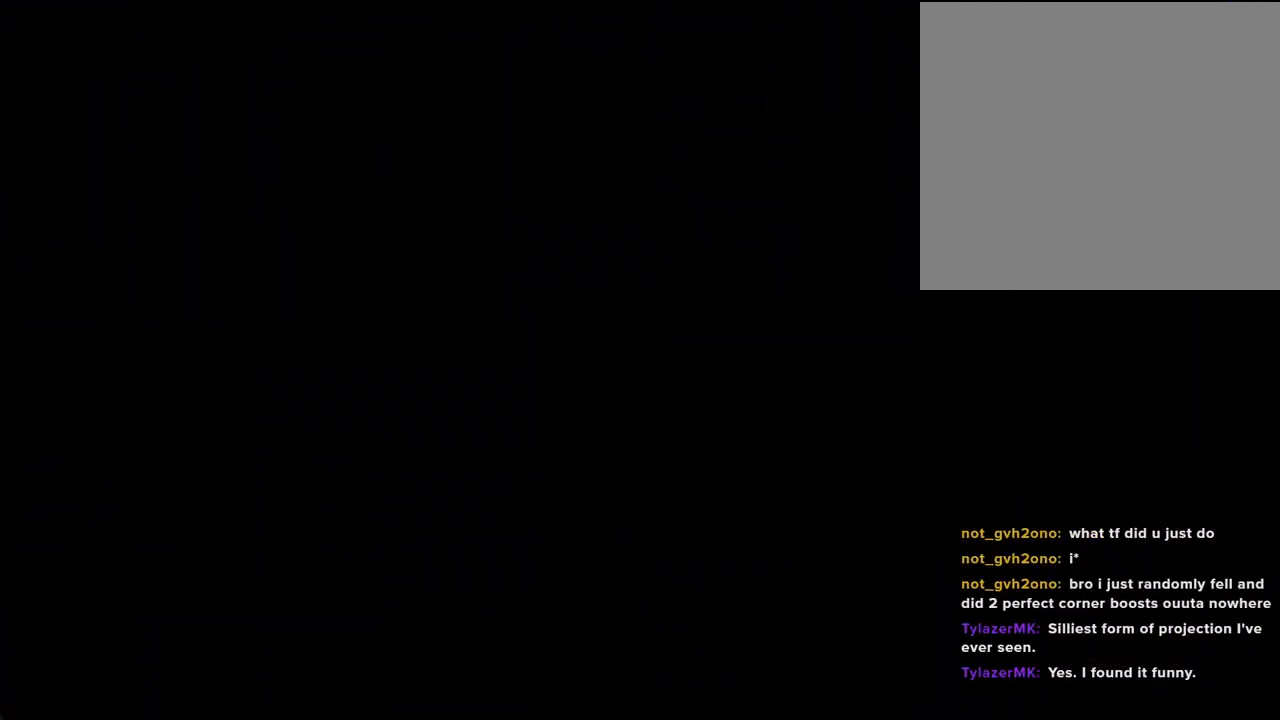
{"buttons": [], "left_stick": "left", "right_stick": "center", "events": [[453, "left_stick", "left"]]}
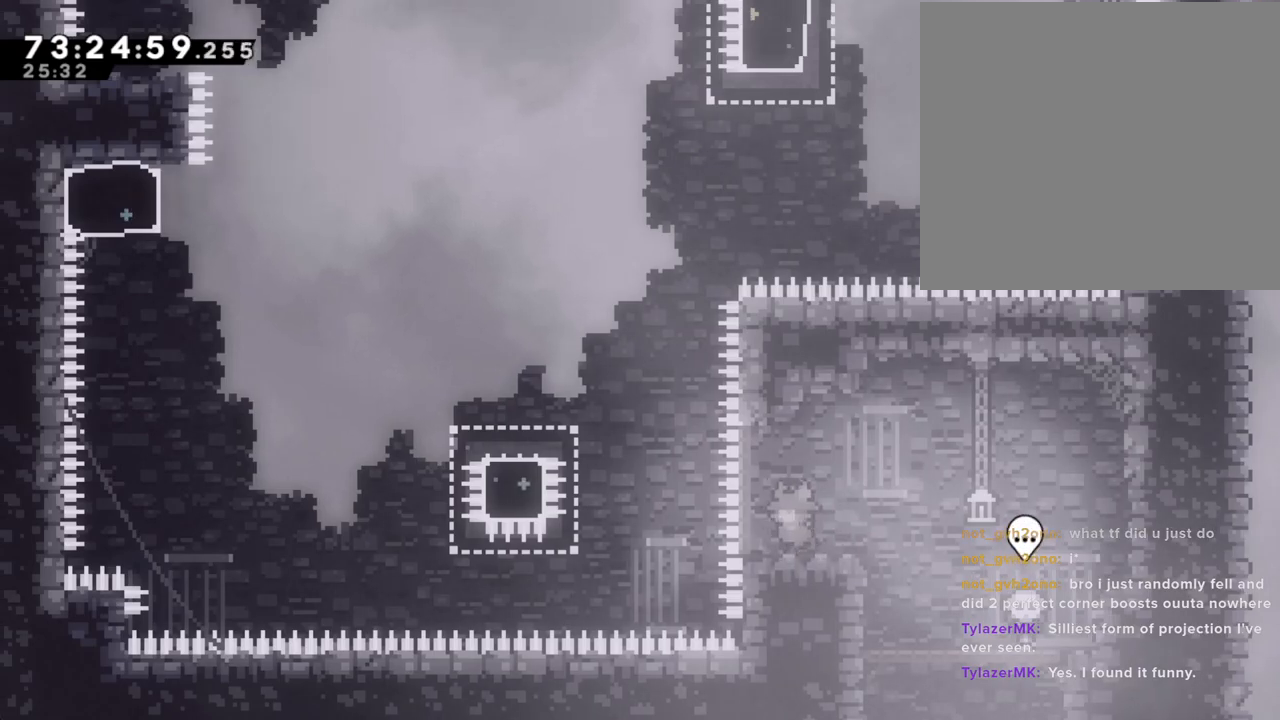
{"buttons": [], "left_stick": "left", "right_stick": "center", "events": [[67, "A", "down"], [335, "A", "up"], [385, "X", "down"], [503, "X", "up"]]}
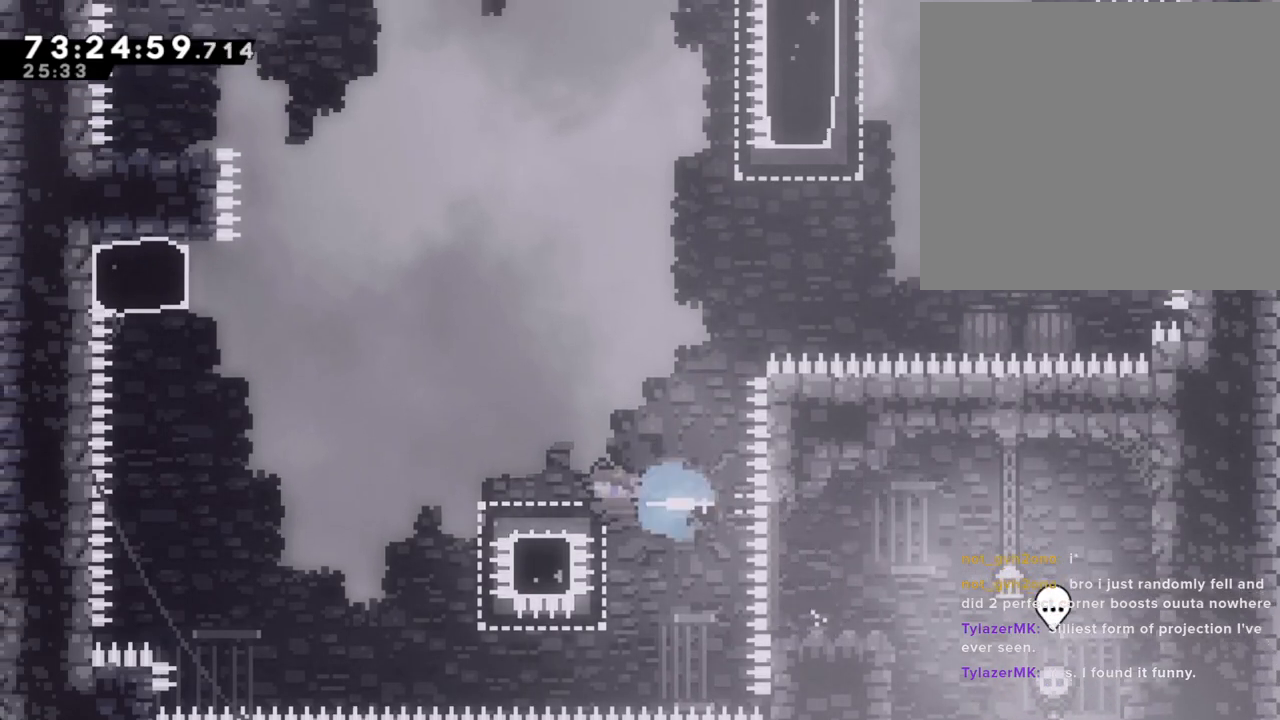
{"buttons": [], "left_stick": "up", "right_stick": "center", "events": [[67, "A", "down"], [435, "A", "up"], [486, "left_stick", "up"]]}
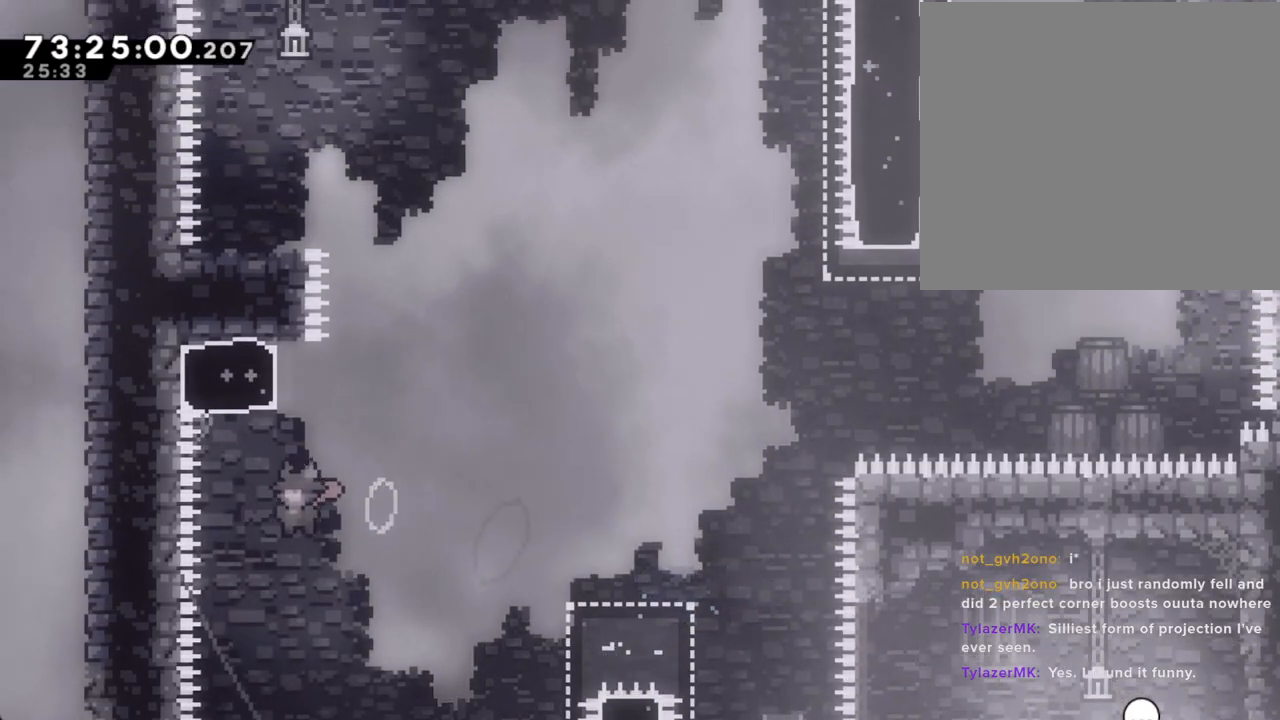
{"buttons": ["A"], "left_stick": "left", "right_stick": "center", "events": [[17, "X", "down"], [134, "X", "up"], [201, "A", "down"], [252, "left_stick", "left"]]}
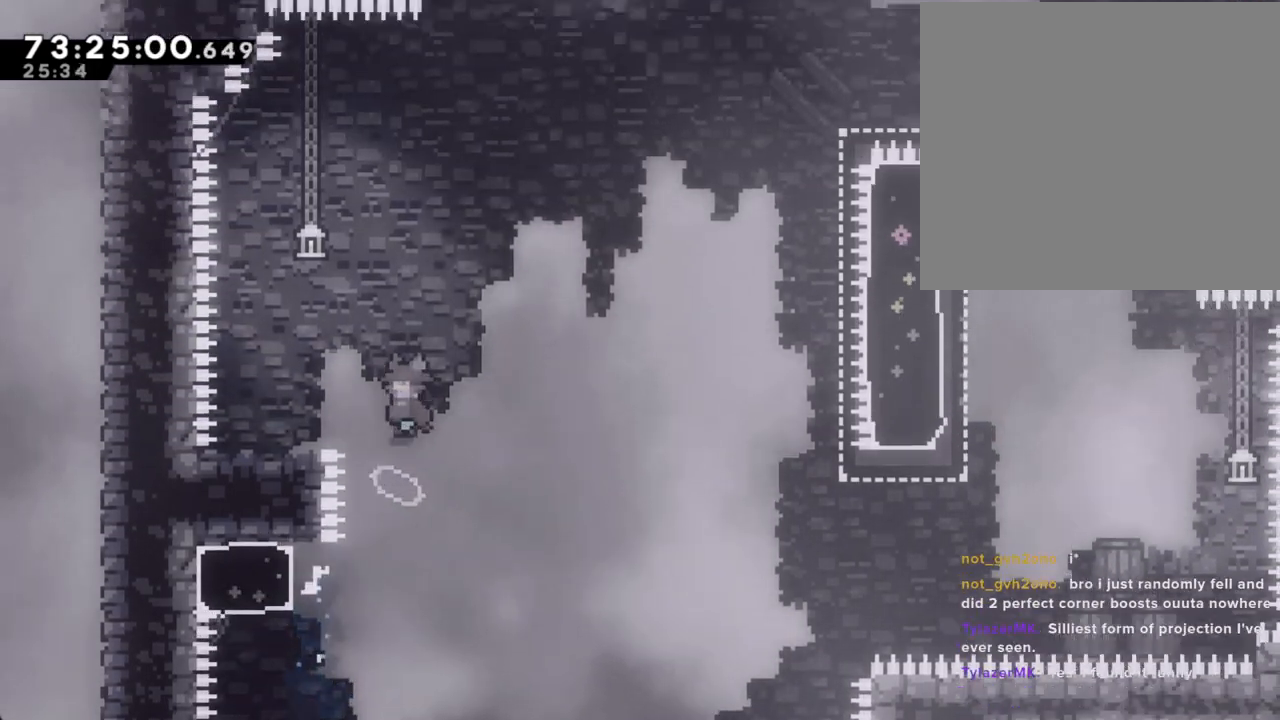
{"buttons": [], "left_stick": "center", "right_stick": "center", "events": [[319, "A", "up"], [486, "left_stick", "center"]]}